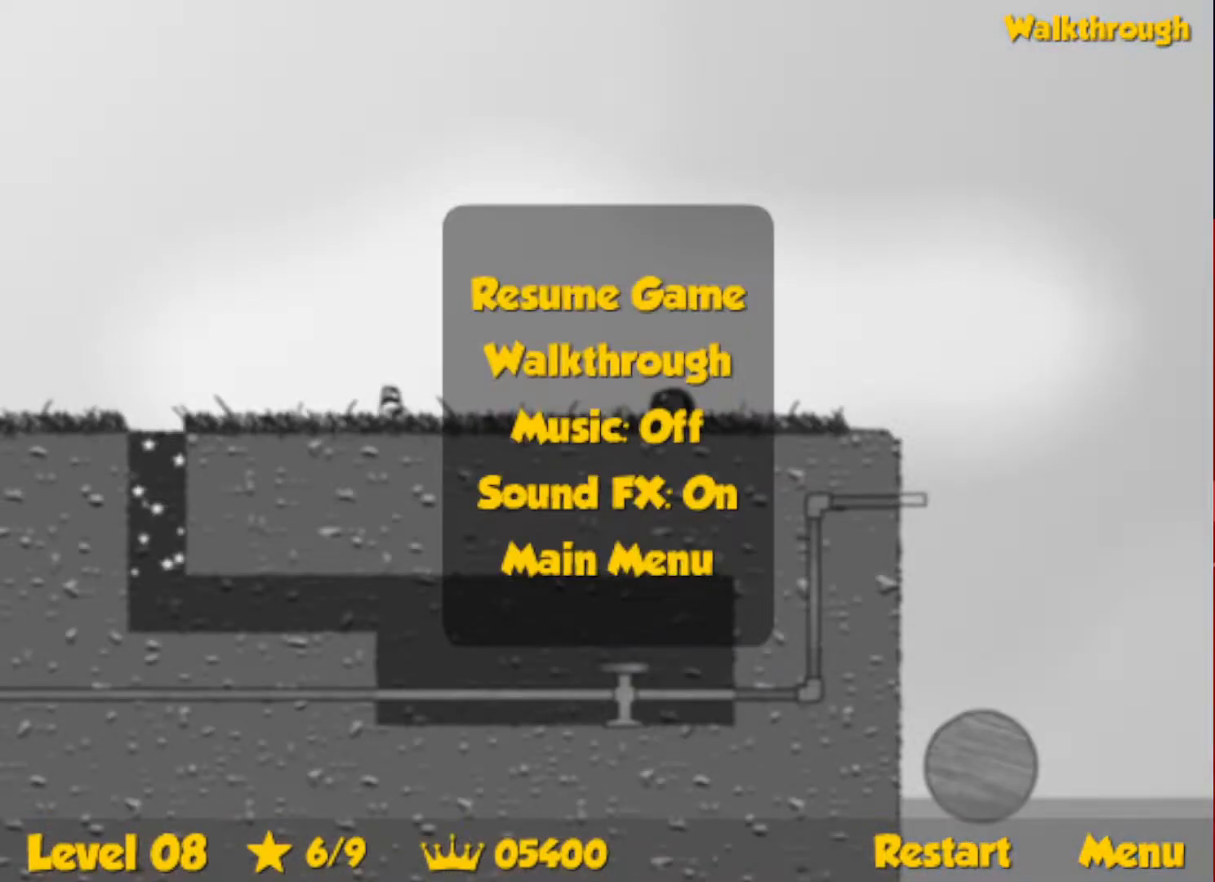
Gameplay with keyboard; each line is a JSON object with the keys held at the frame after it. "events" lists presses ("down") and releases ("up") of "down", "escape", "left", "r", "right" and "up" between this image and that frame as [ms after this image, input, new state], when the widget could be followed in between. No other keys are recorded. Mouse input is not recorded.
{"keys": ["escape", "right", "up"], "events": [[250, "up", "up"], [333, "escape", "down"], [400, "escape", "up"], [417, "up", "down"], [467, "escape", "down"]]}
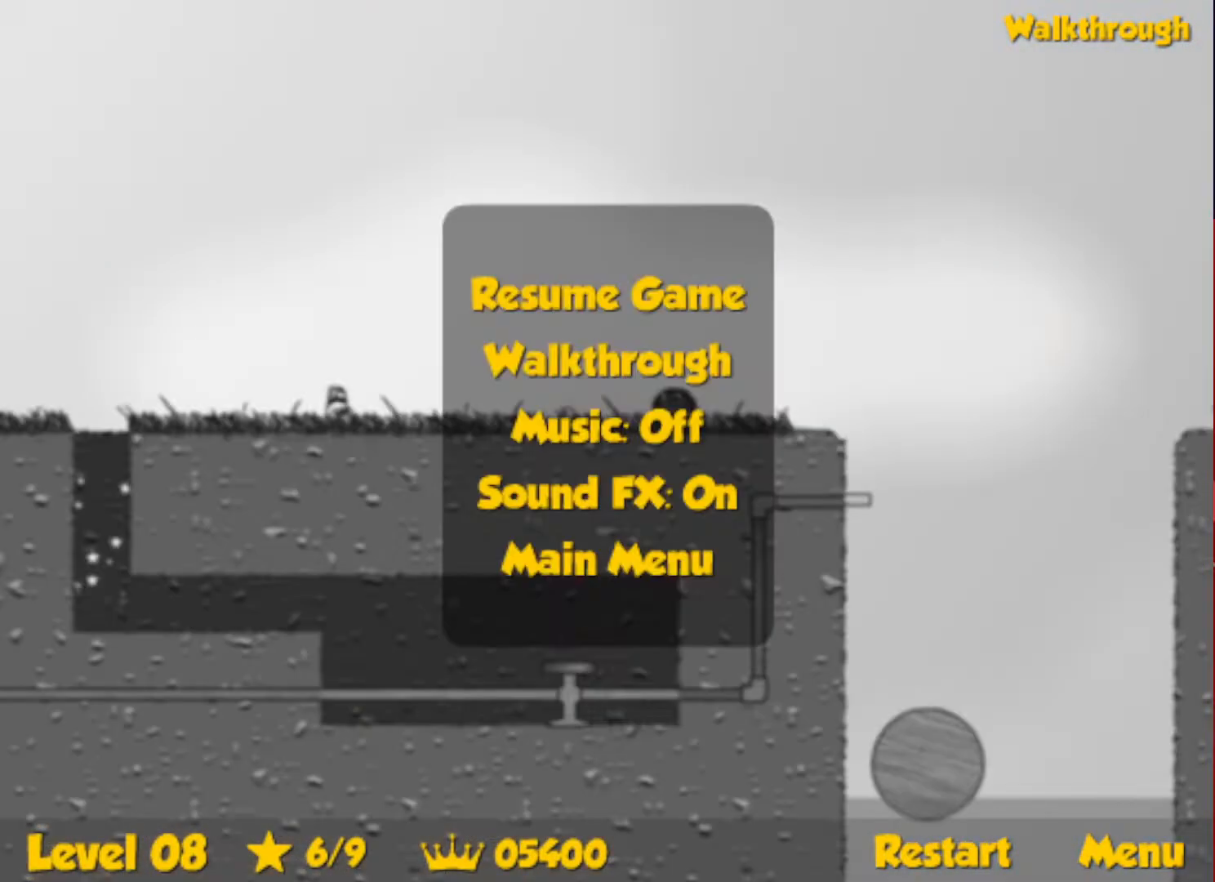
{"keys": ["right", "up"], "events": [[33, "escape", "up"]]}
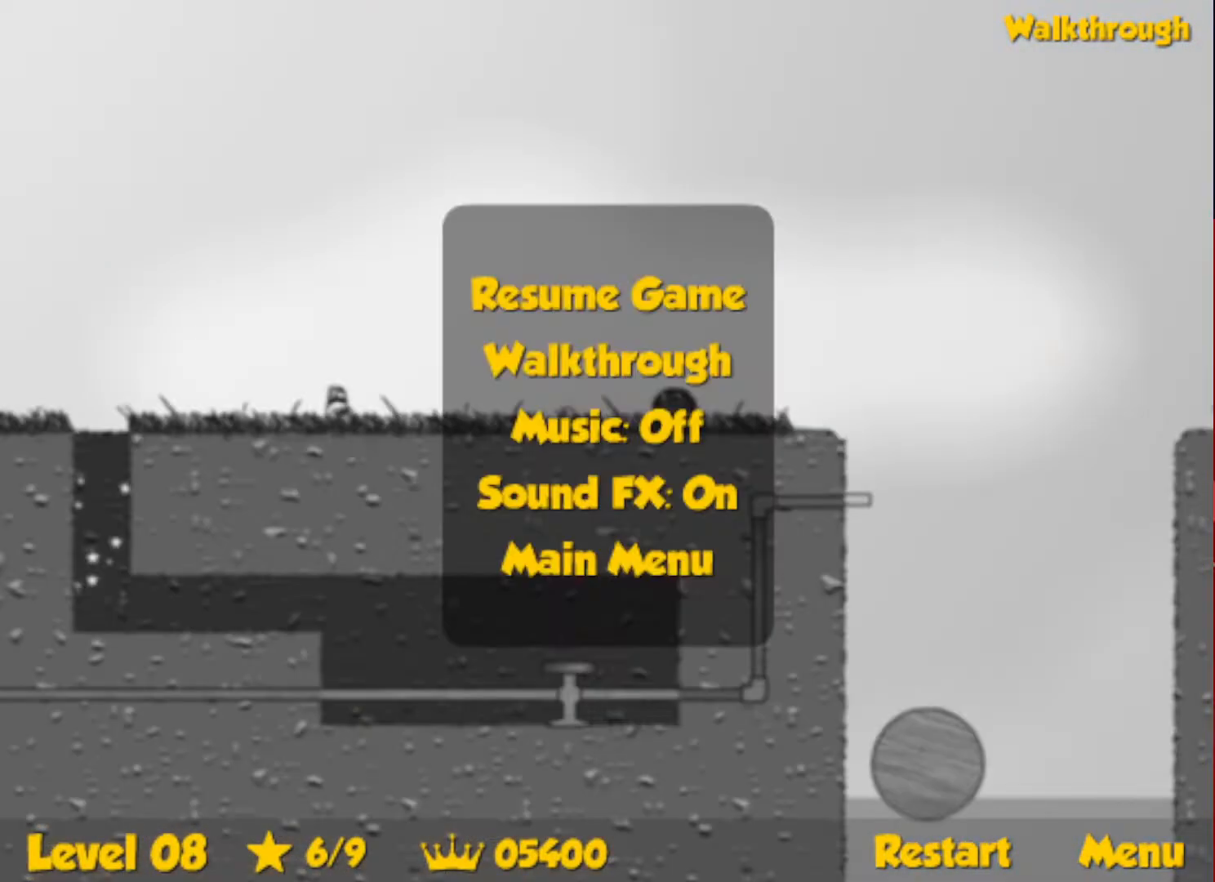
{"keys": ["right", "up"], "events": [[33, "escape", "down"], [83, "escape", "up"]]}
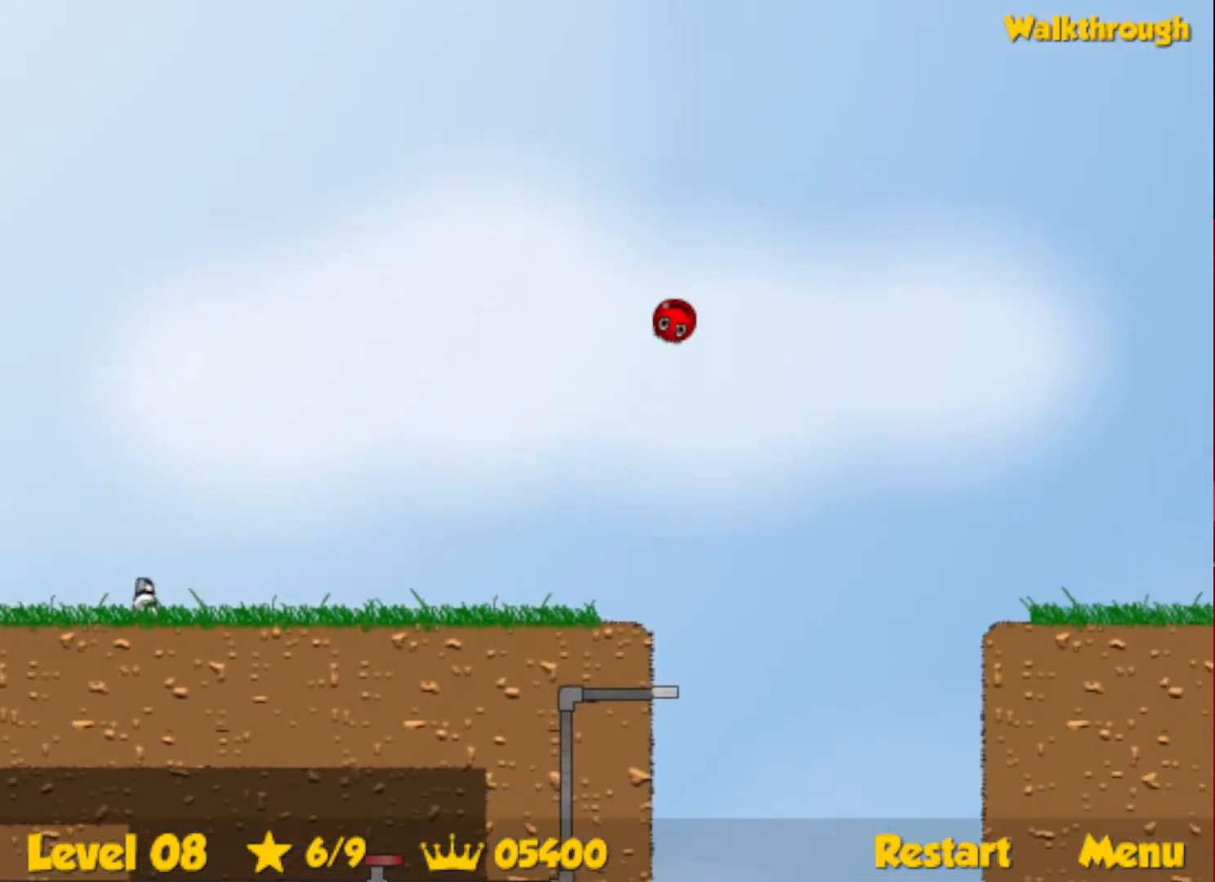
{"keys": ["right"], "events": [[317, "up", "up"]]}
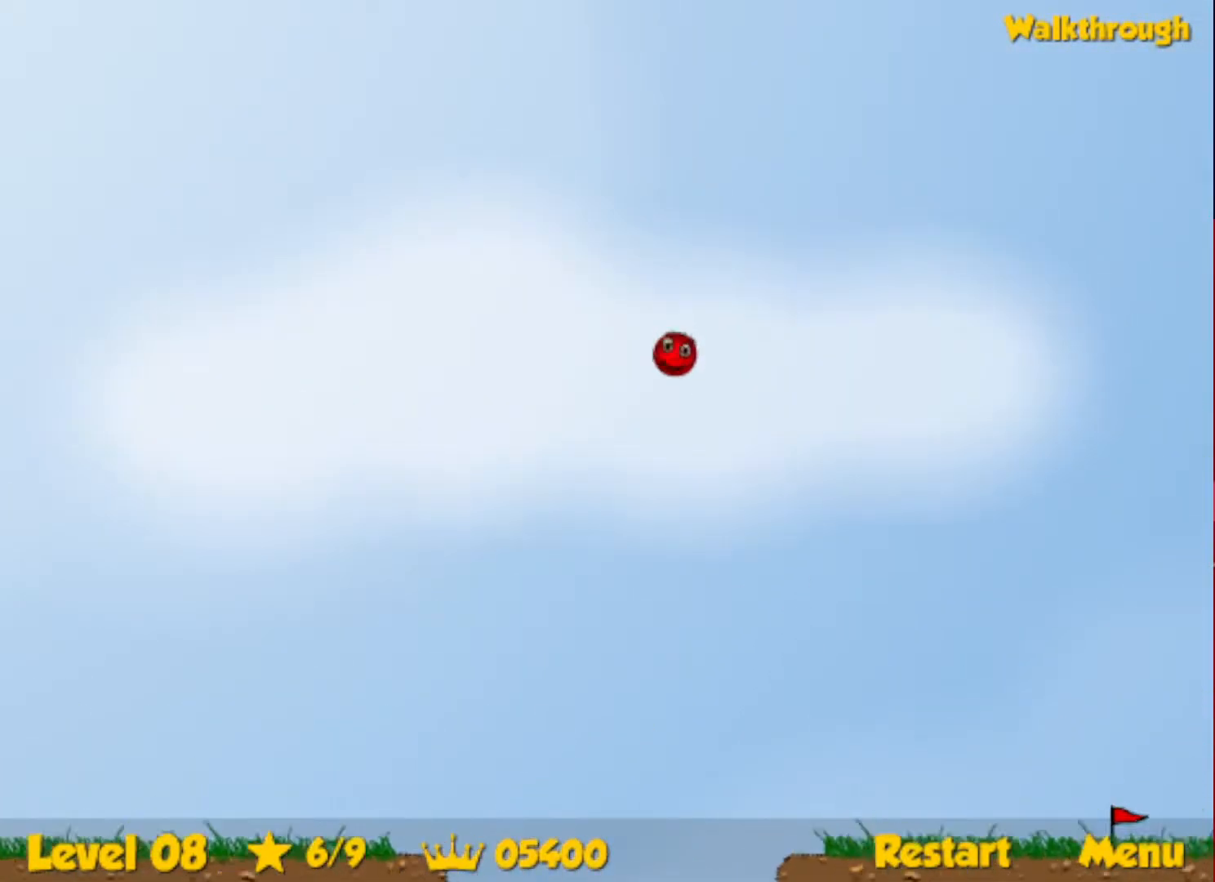
{"keys": ["right", "up"], "events": [[150, "up", "down"]]}
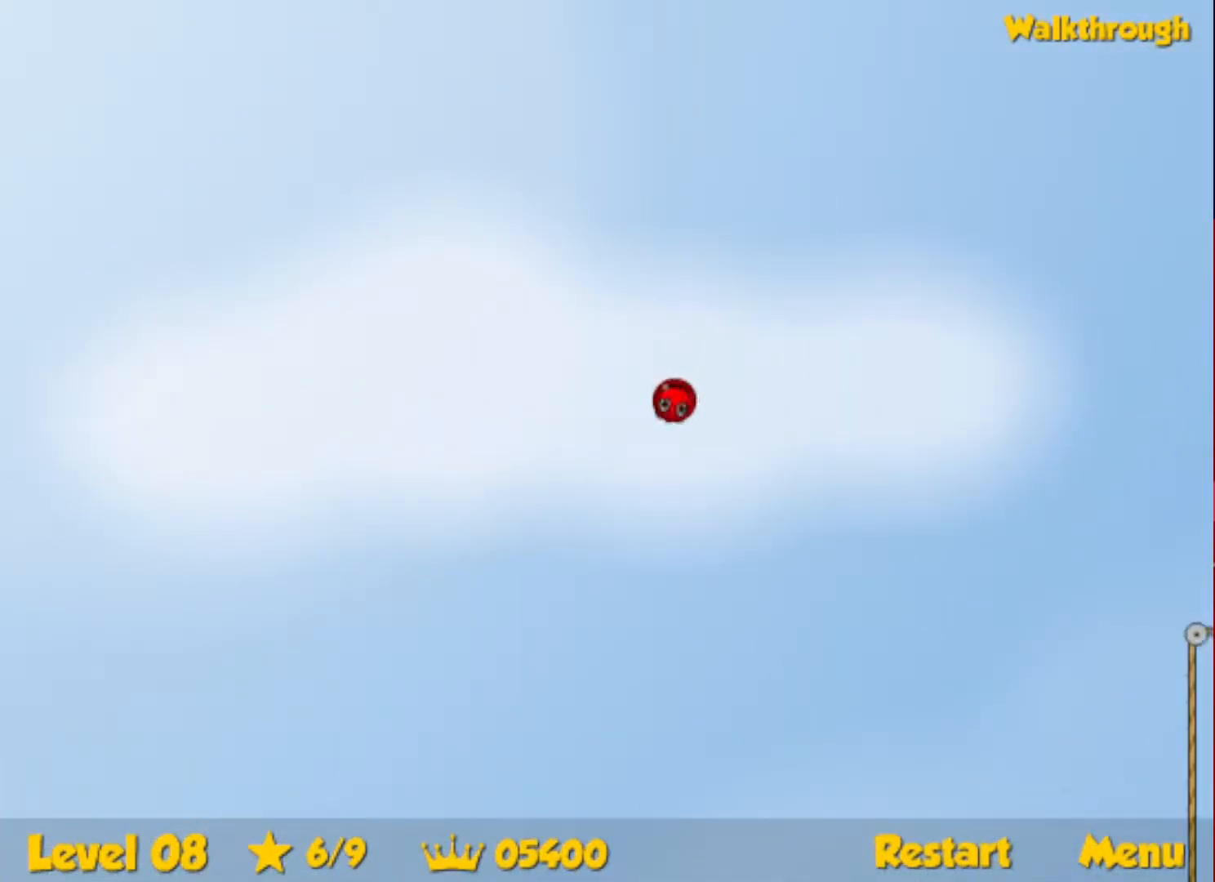
{"keys": ["right", "up"], "events": []}
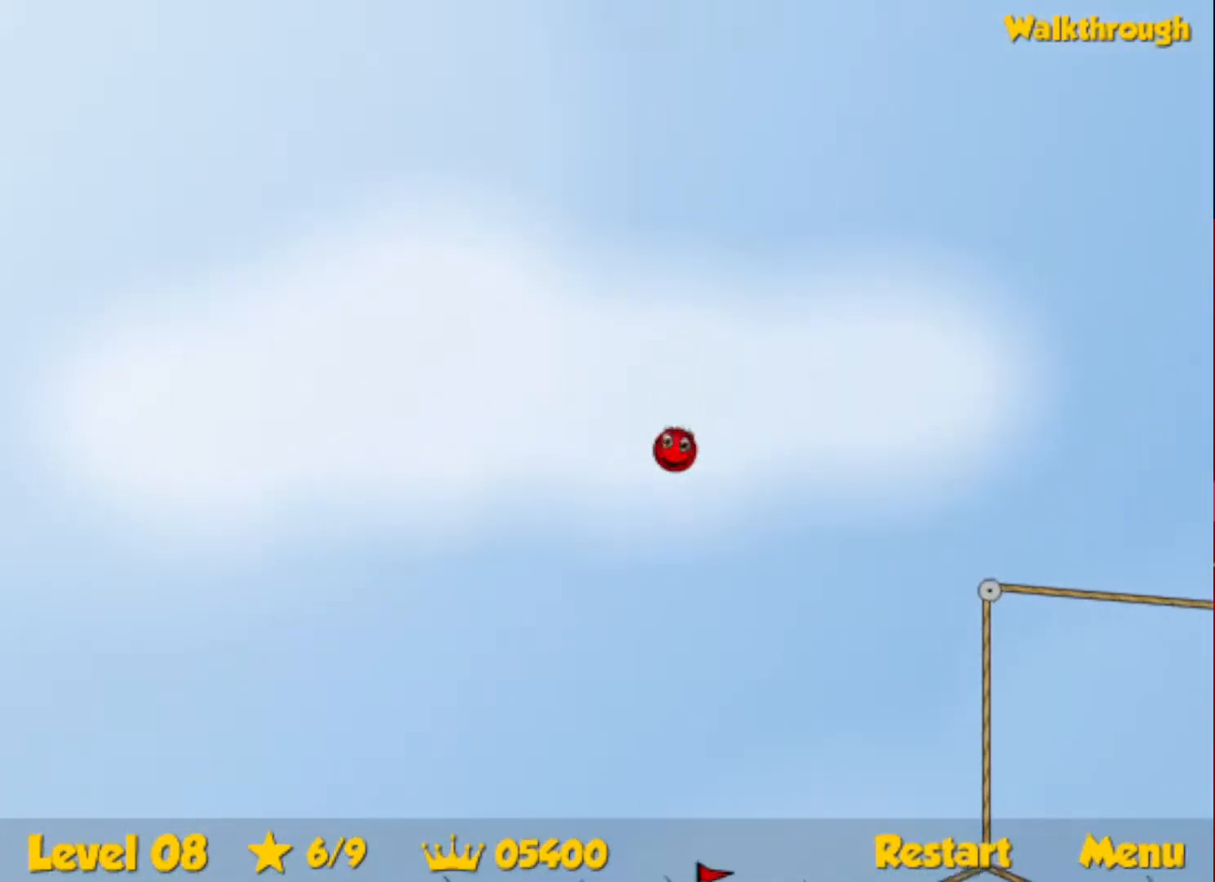
{"keys": ["right"], "events": [[467, "up", "up"]]}
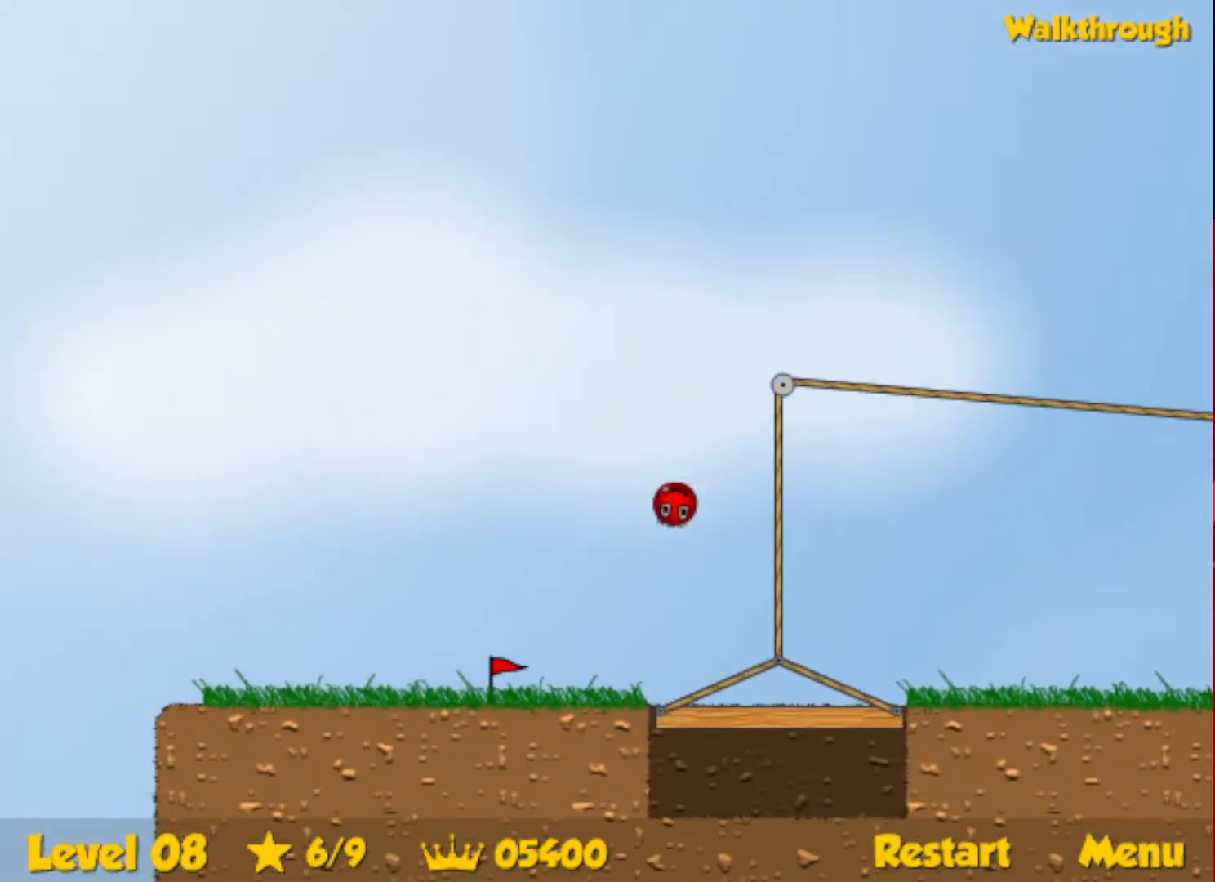
{"keys": ["right", "up"], "events": [[267, "up", "down"]]}
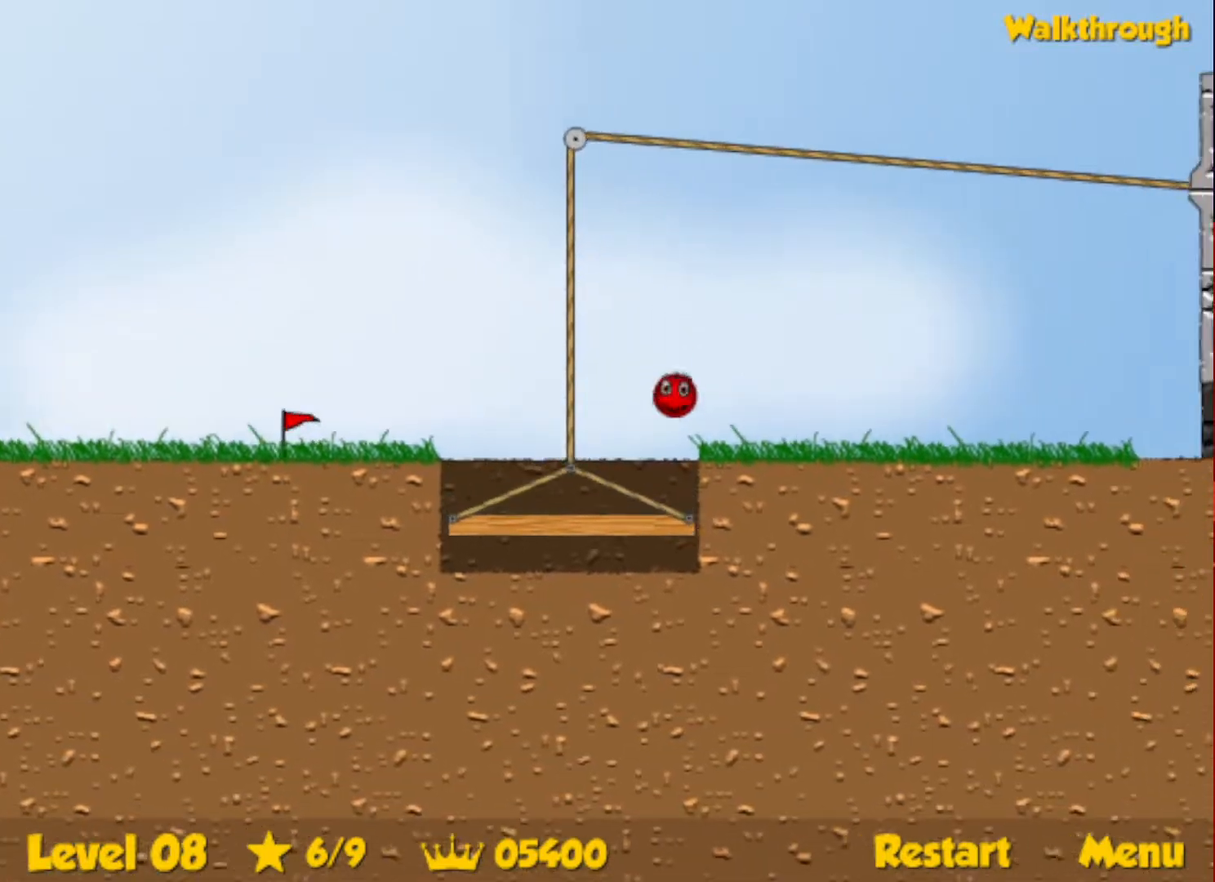
{"keys": ["right"], "events": [[300, "up", "up"]]}
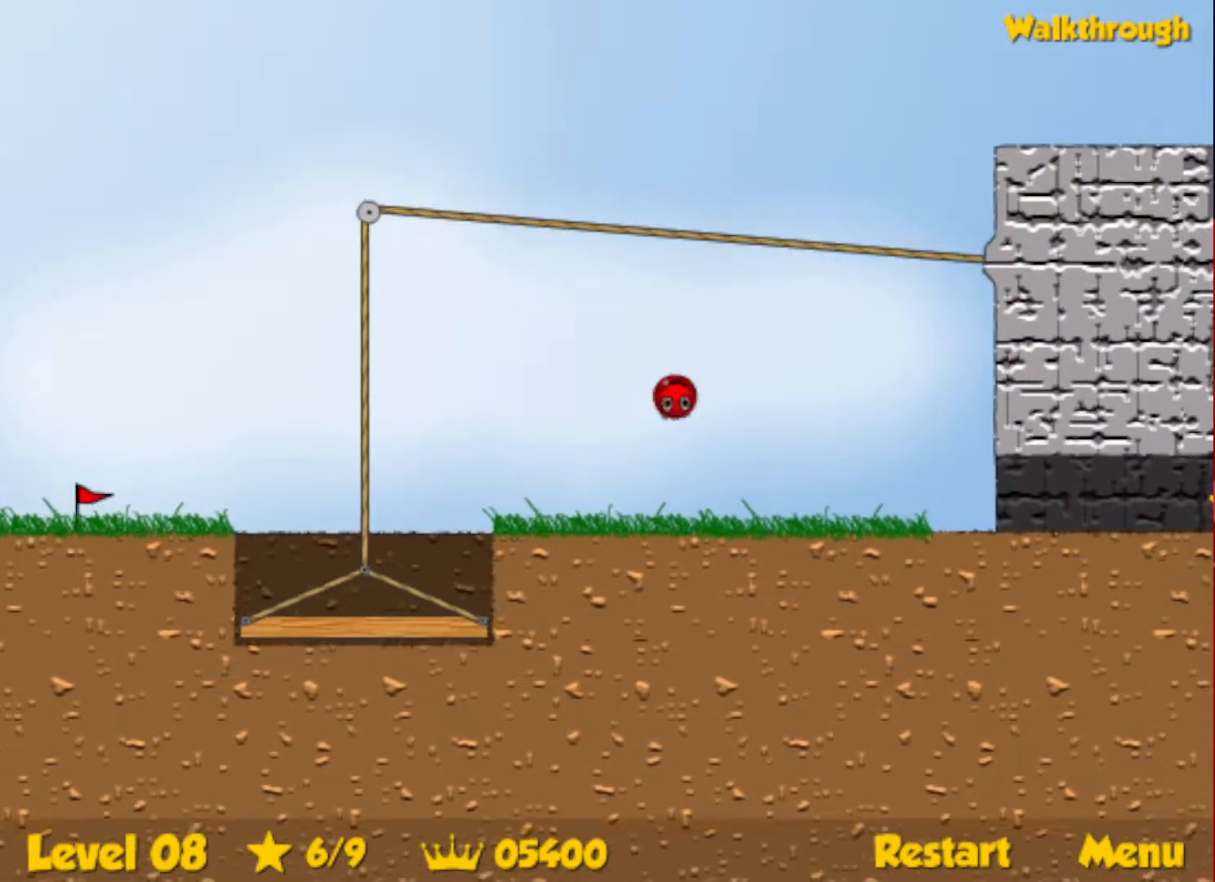
{"keys": [], "events": [[400, "right", "up"]]}
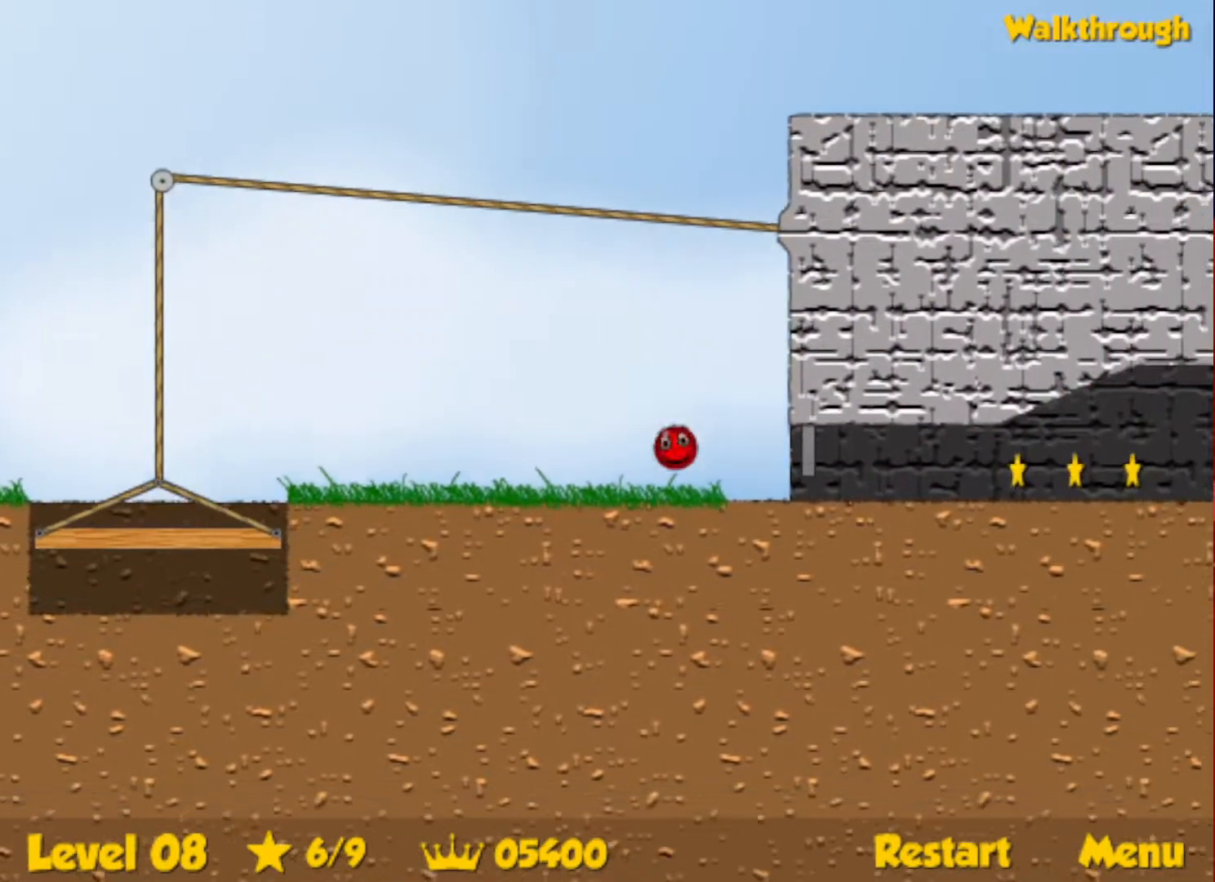
{"keys": [], "events": []}
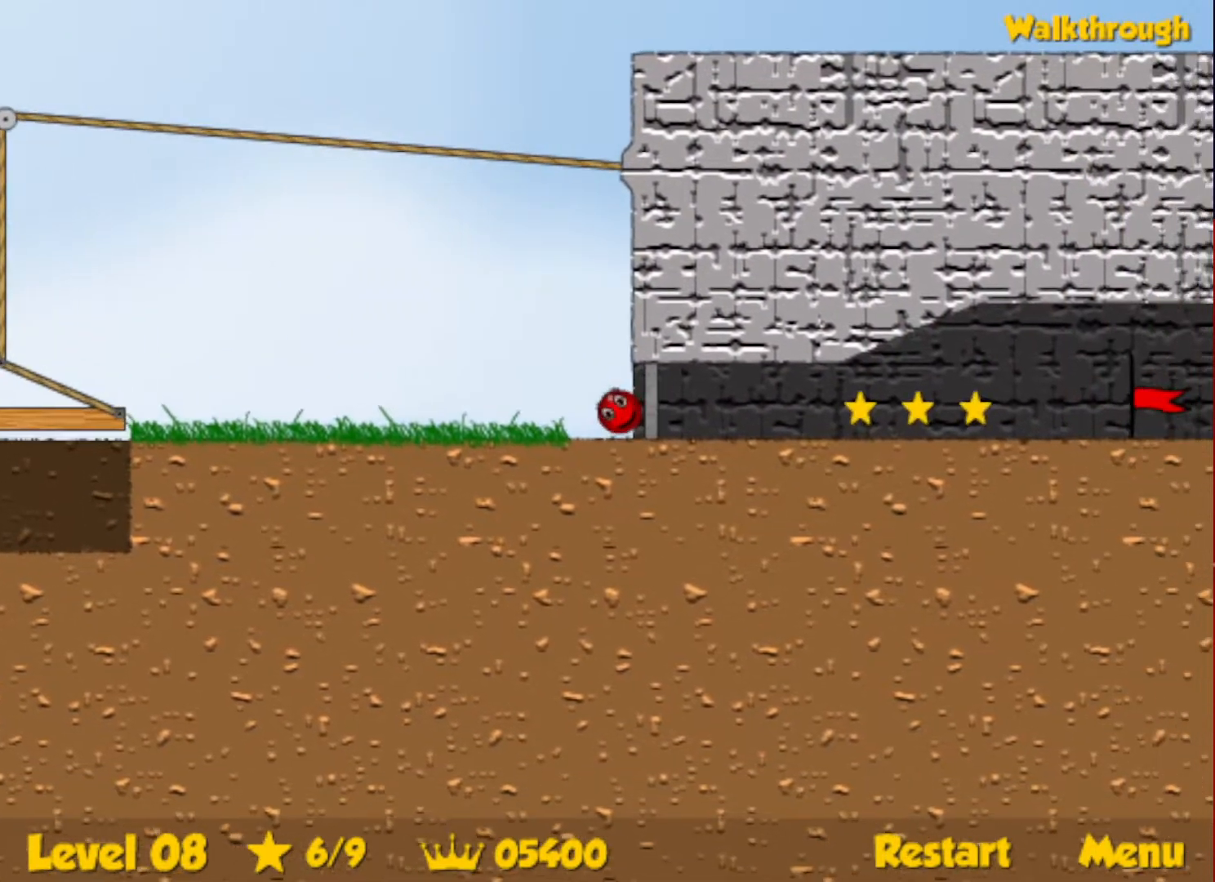
{"keys": [], "events": []}
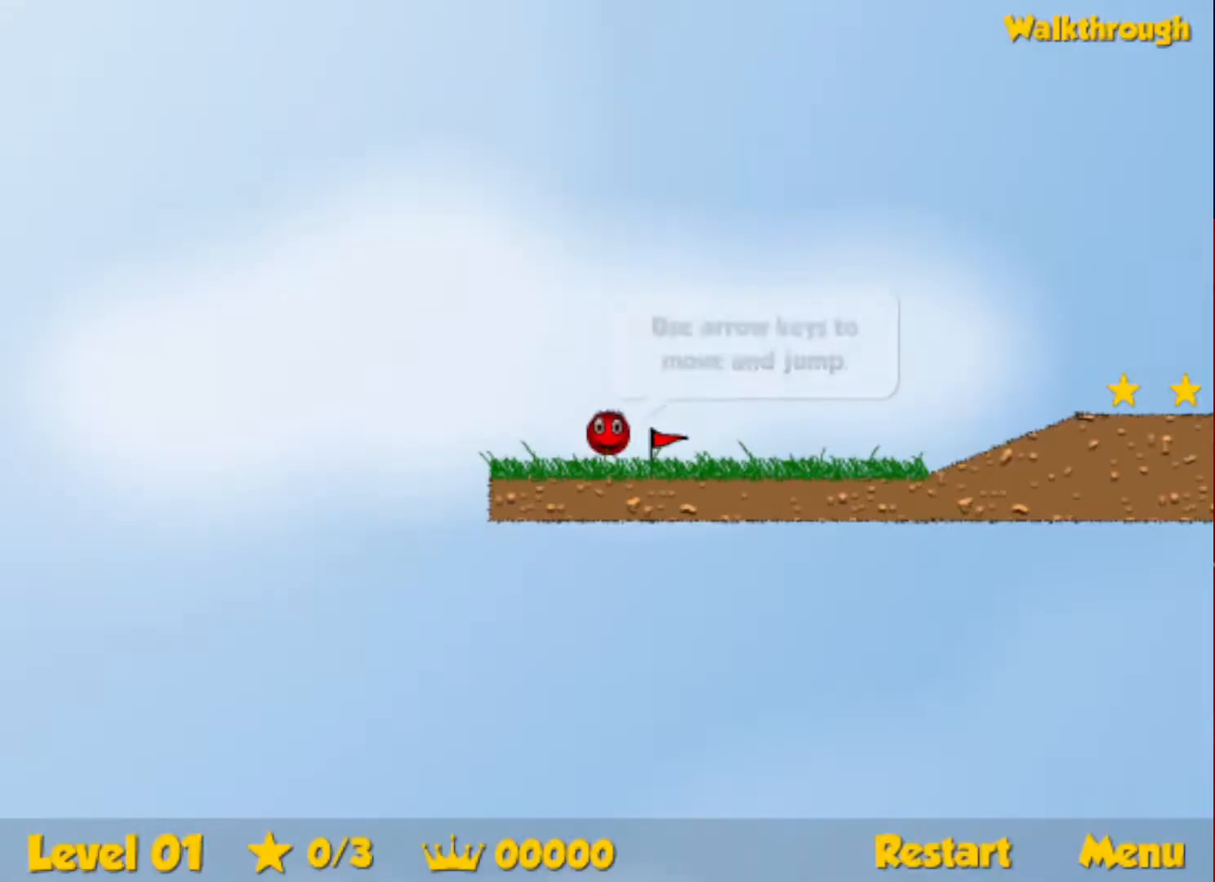
{"keys": ["right"], "events": [[483, "right", "down"]]}
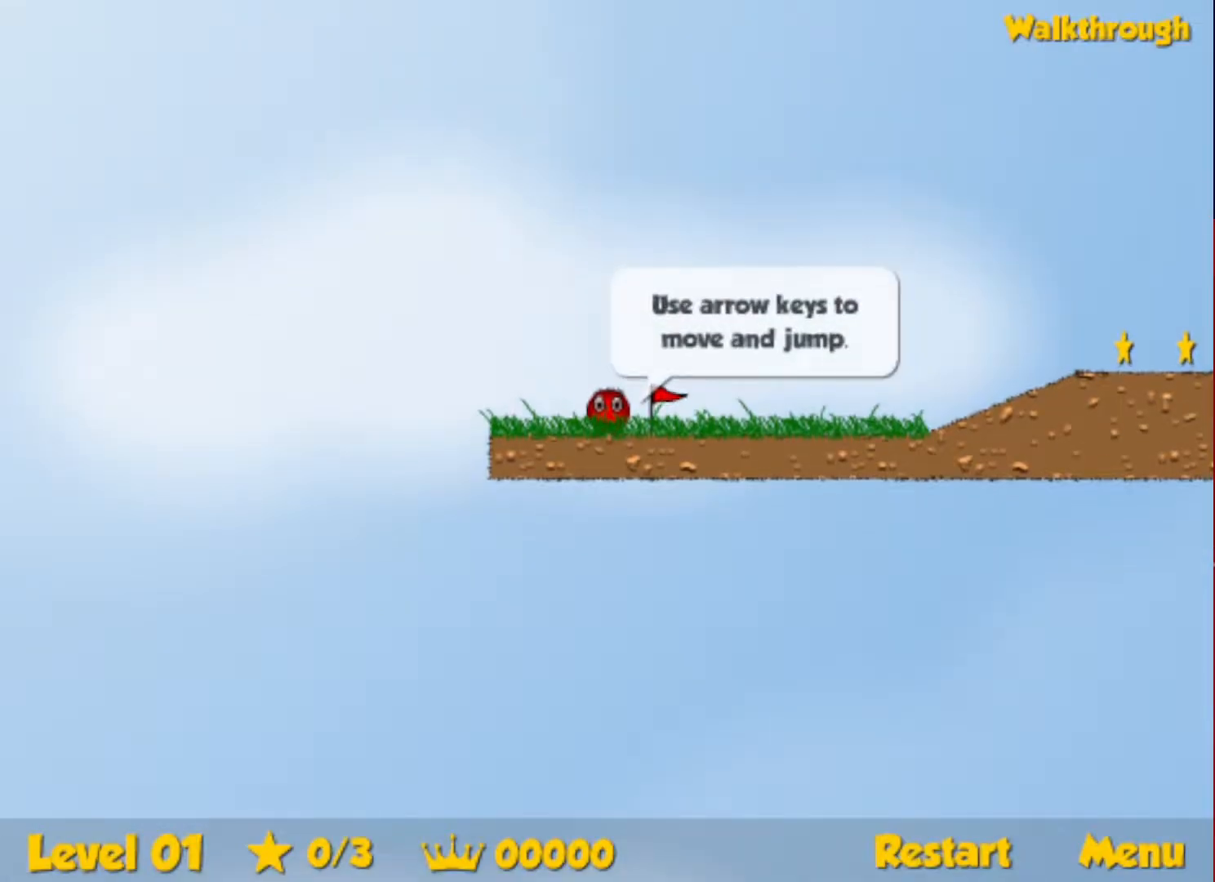
{"keys": ["right"], "events": []}
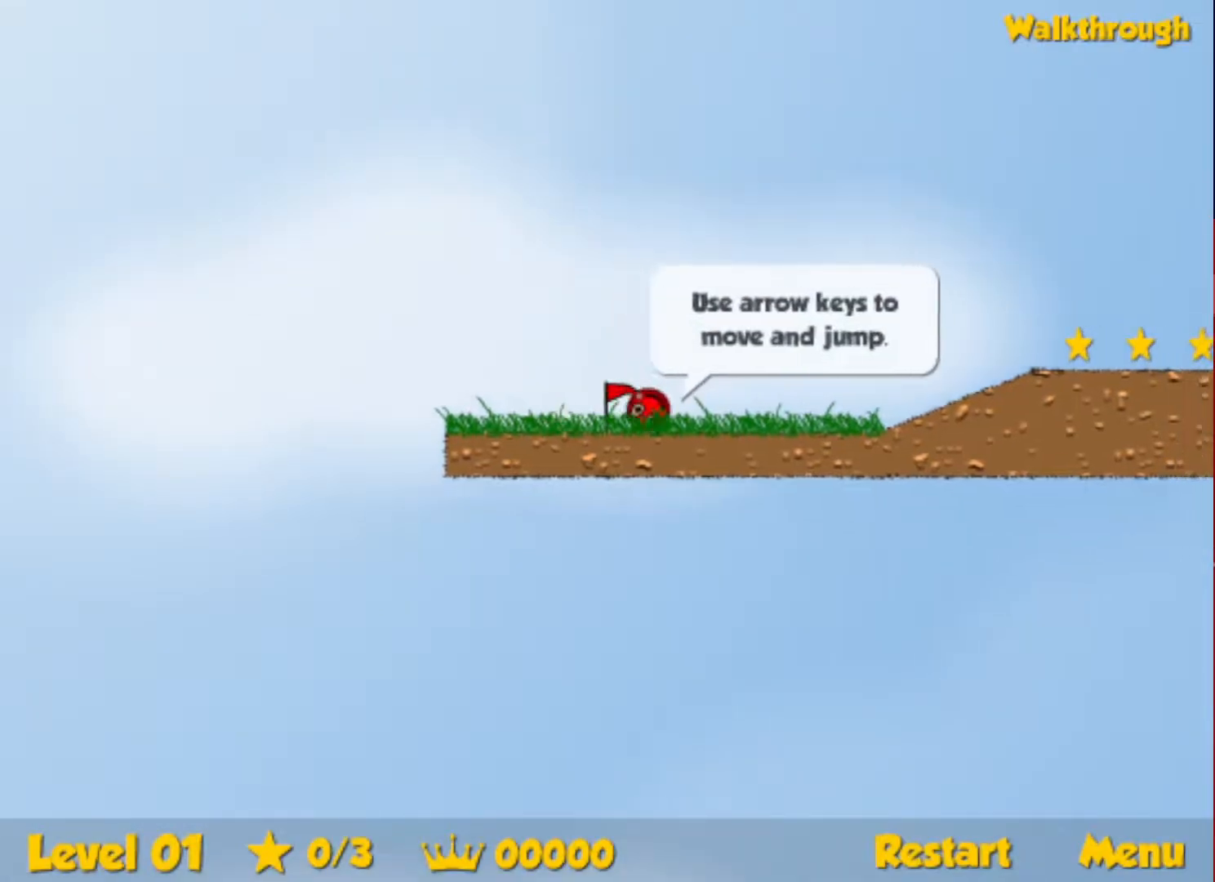
{"keys": ["right", "up"], "events": [[467, "up", "down"]]}
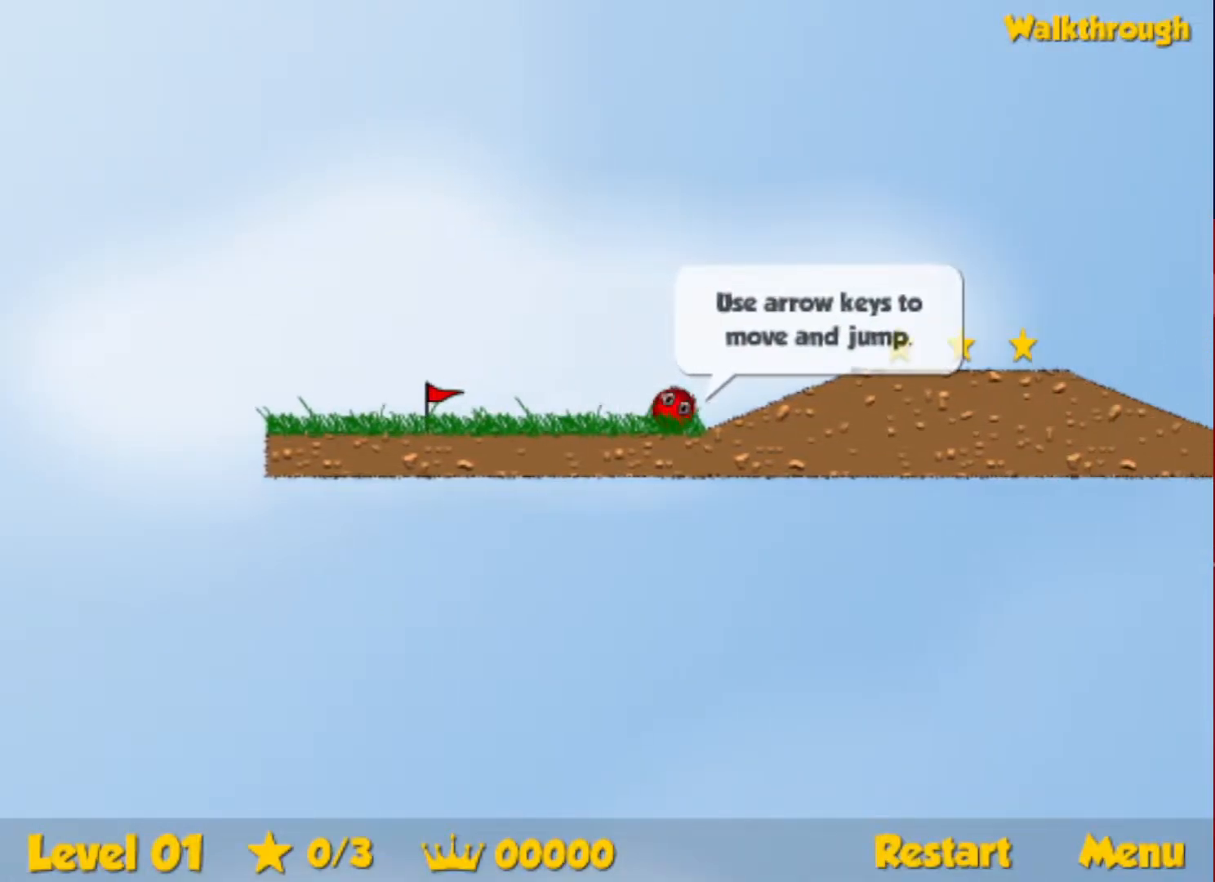
{"keys": ["right"], "events": [[17, "up", "up"], [350, "up", "down"], [483, "up", "up"]]}
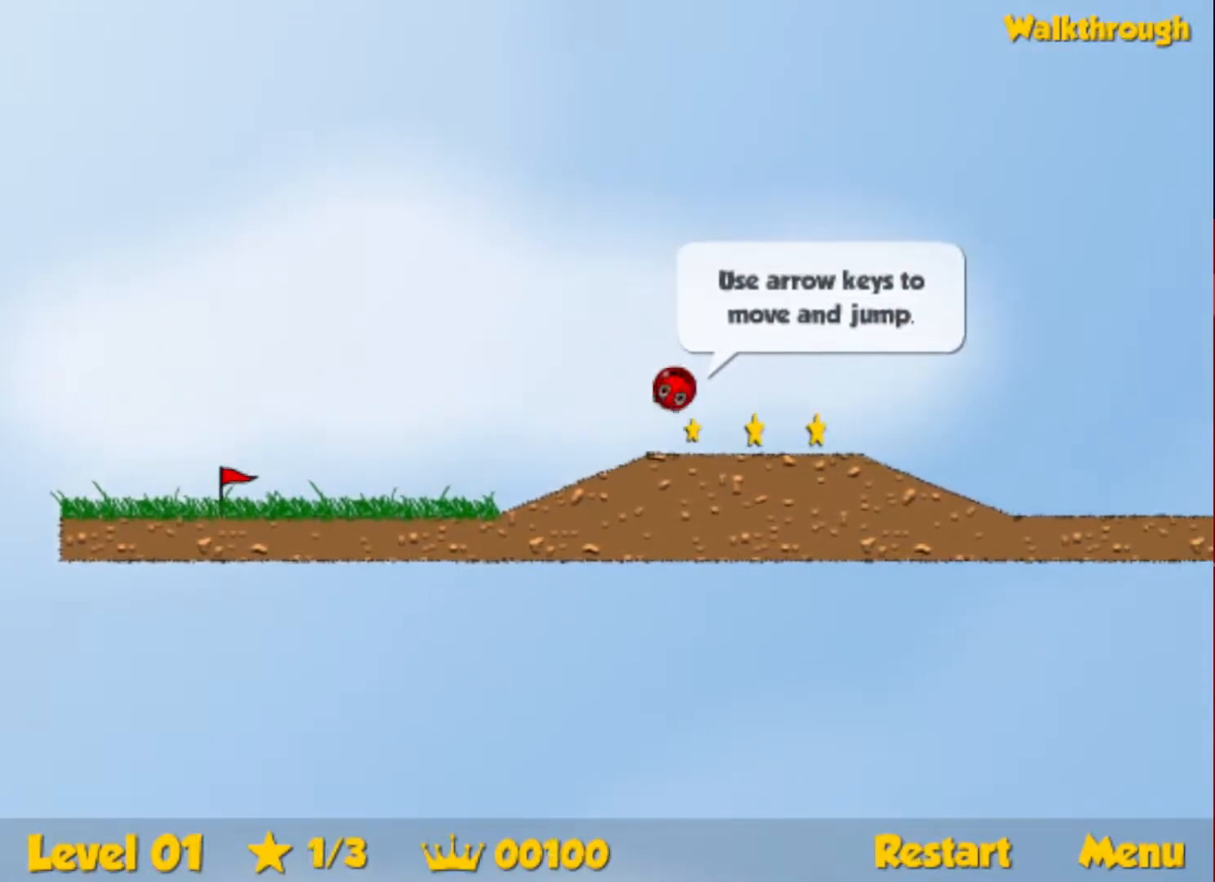
{"keys": ["right"], "events": []}
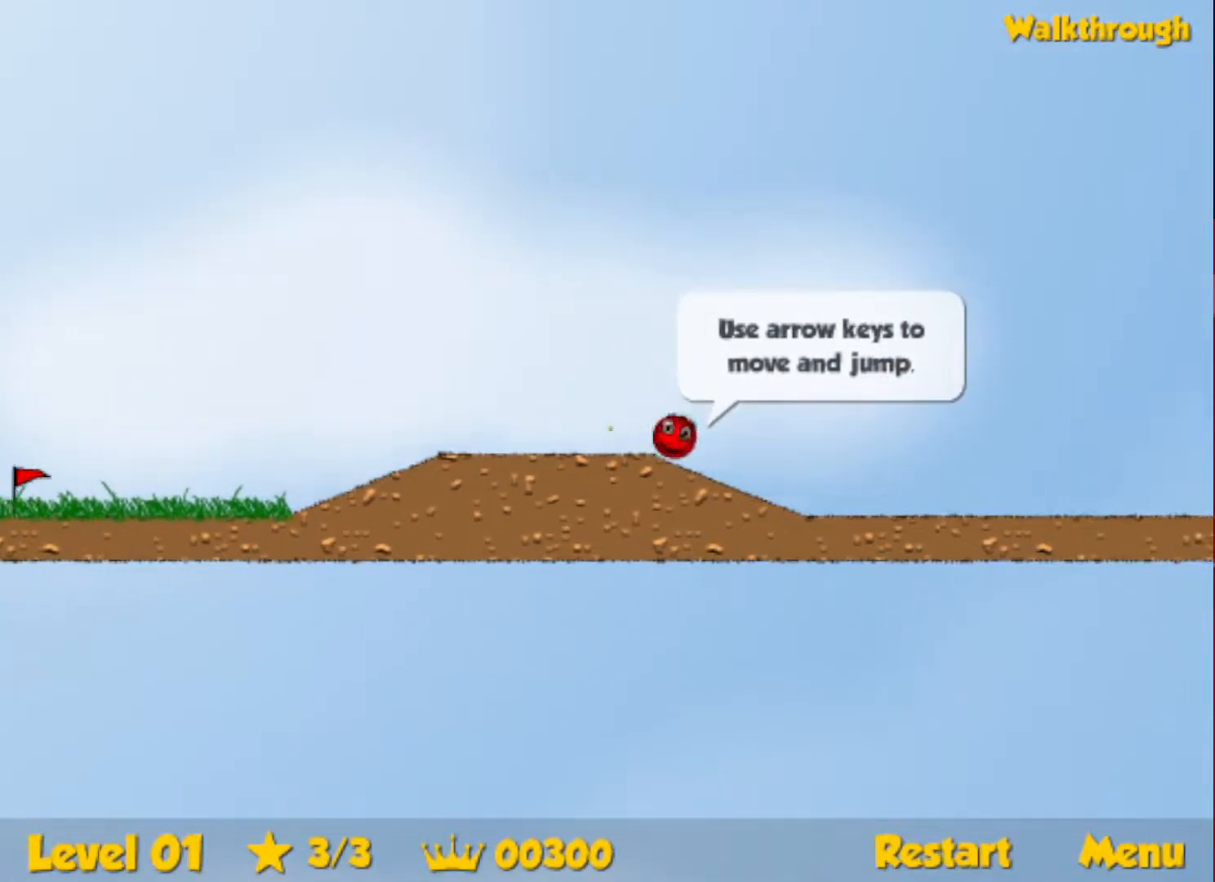
{"keys": ["right", "up"], "events": [[300, "up", "down"]]}
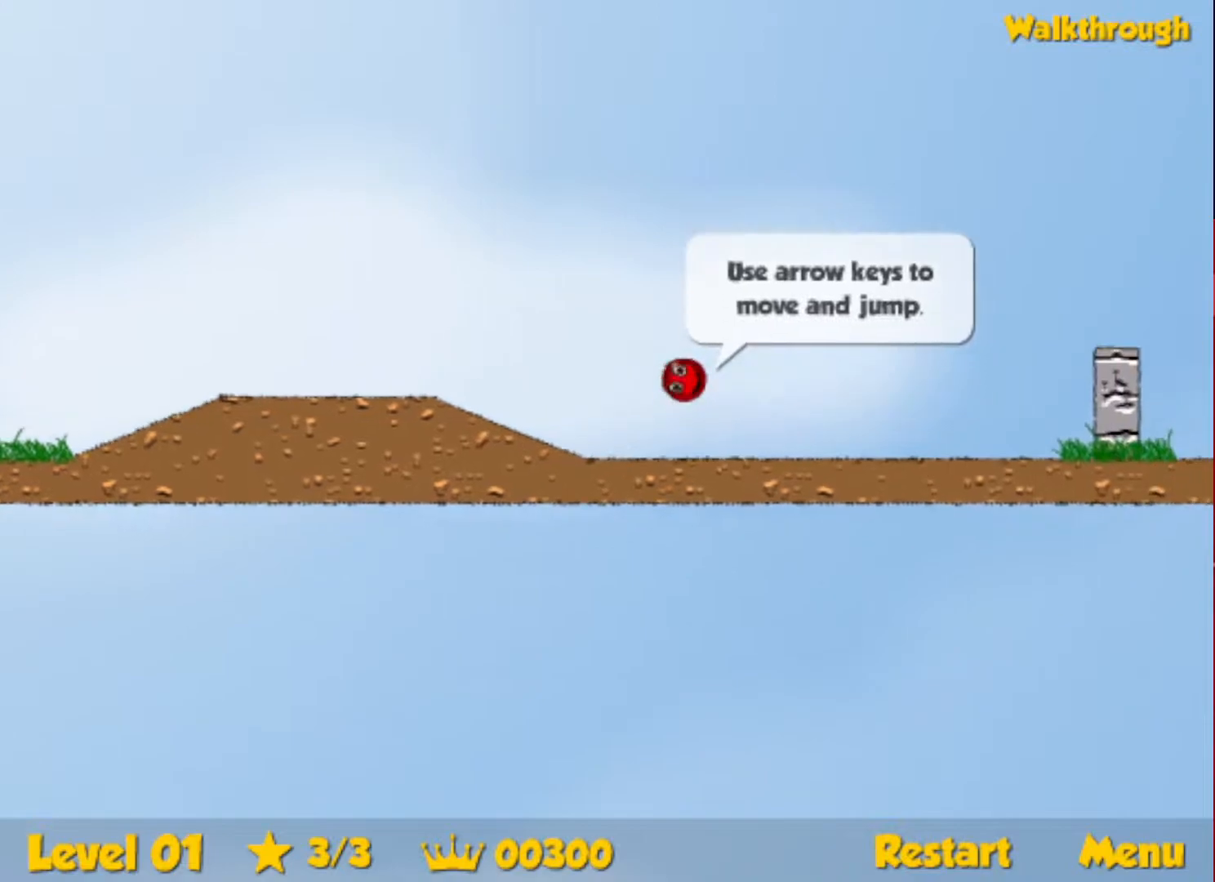
{"keys": ["right"], "events": [[383, "up", "up"]]}
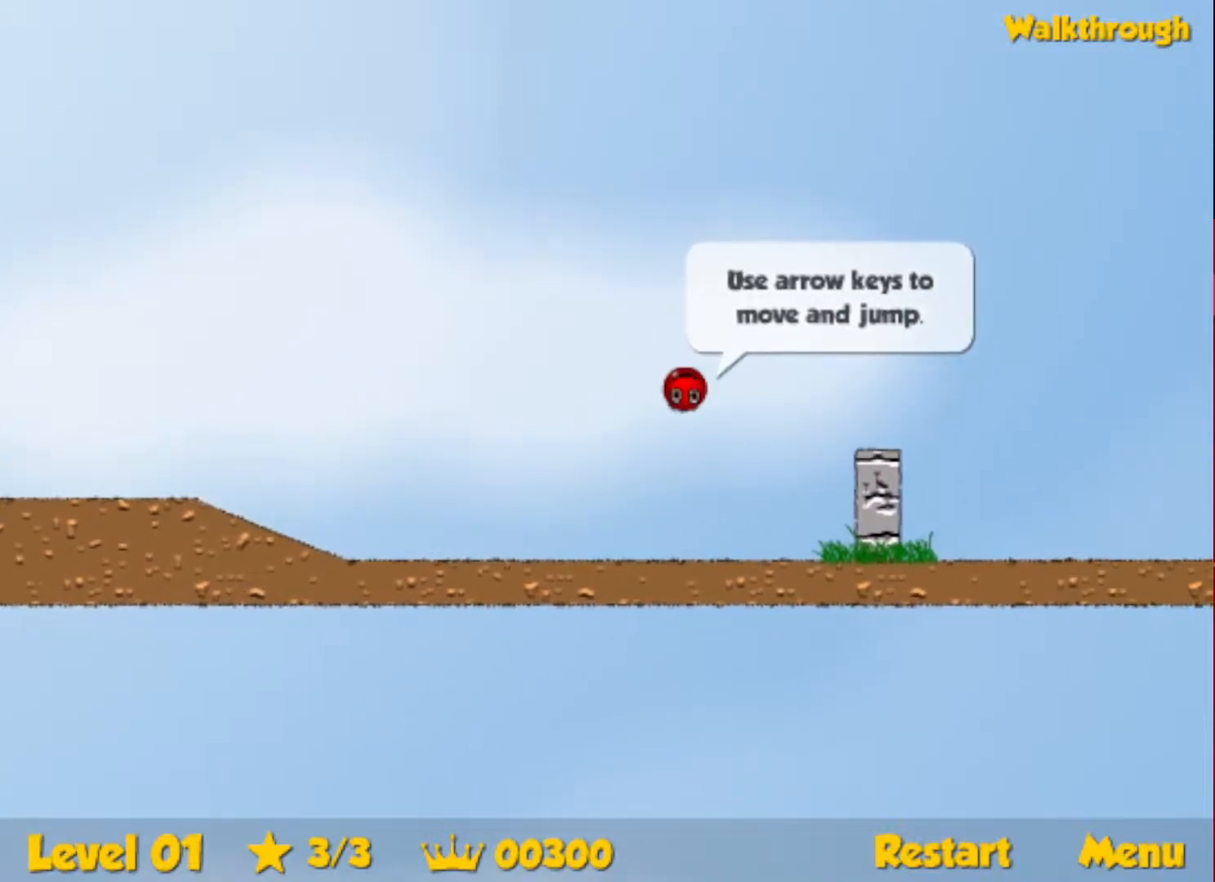
{"keys": ["right"], "events": []}
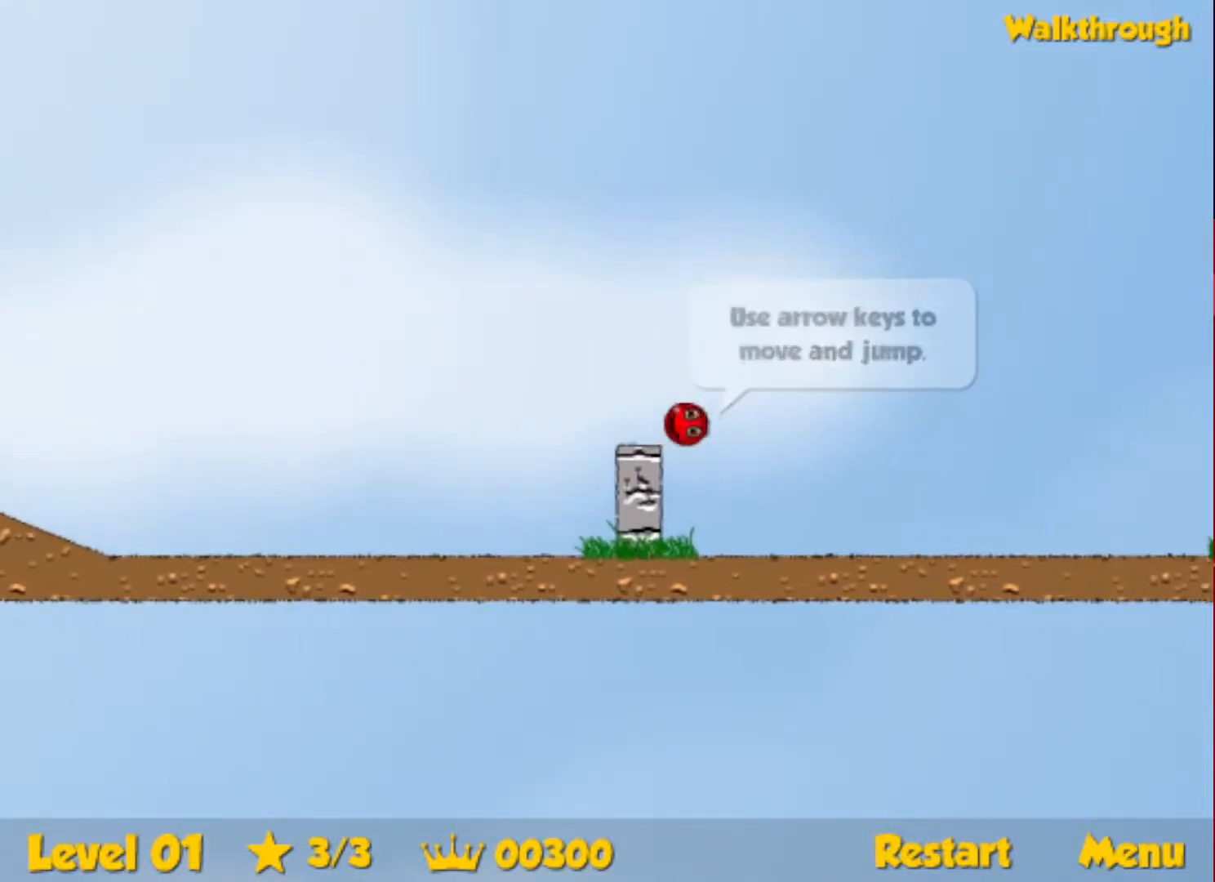
{"keys": ["right", "up"], "events": [[317, "up", "down"]]}
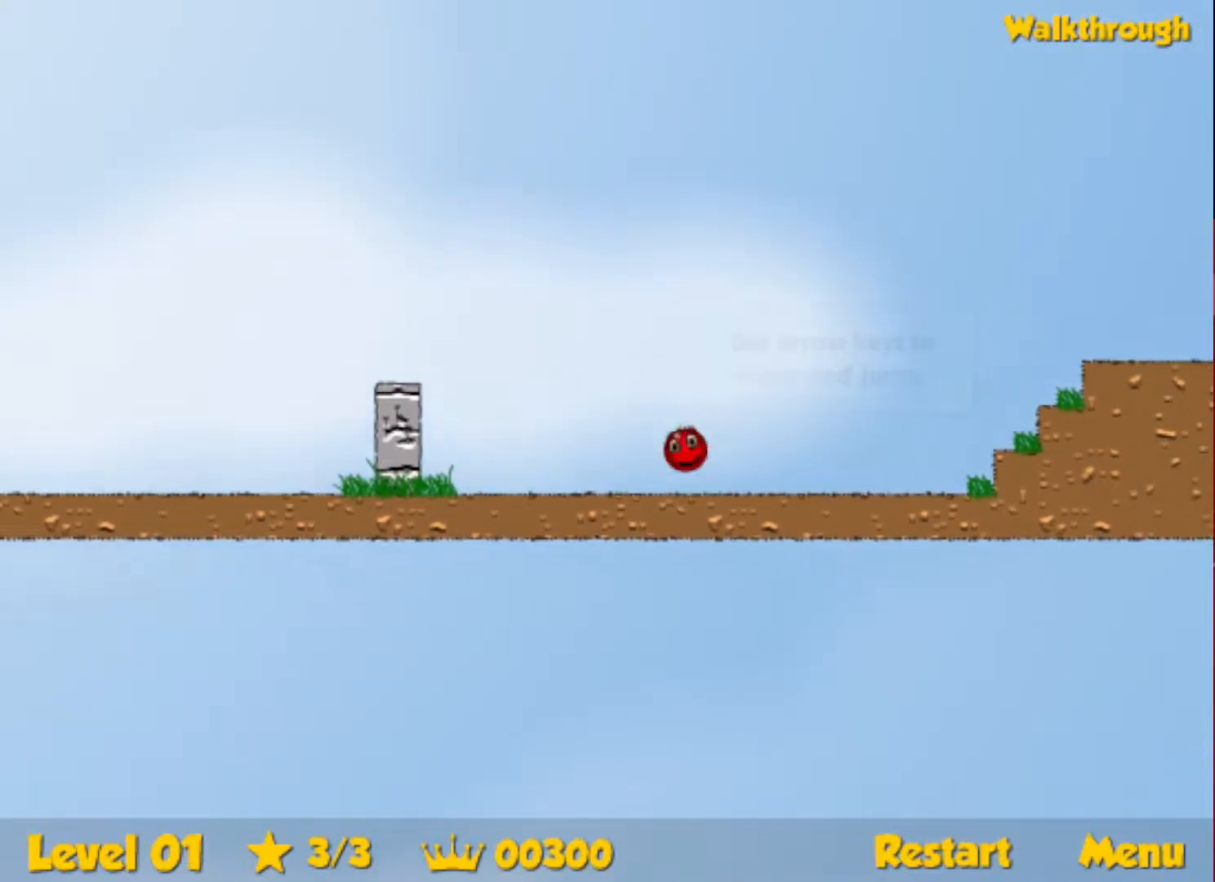
{"keys": ["right", "up"], "events": []}
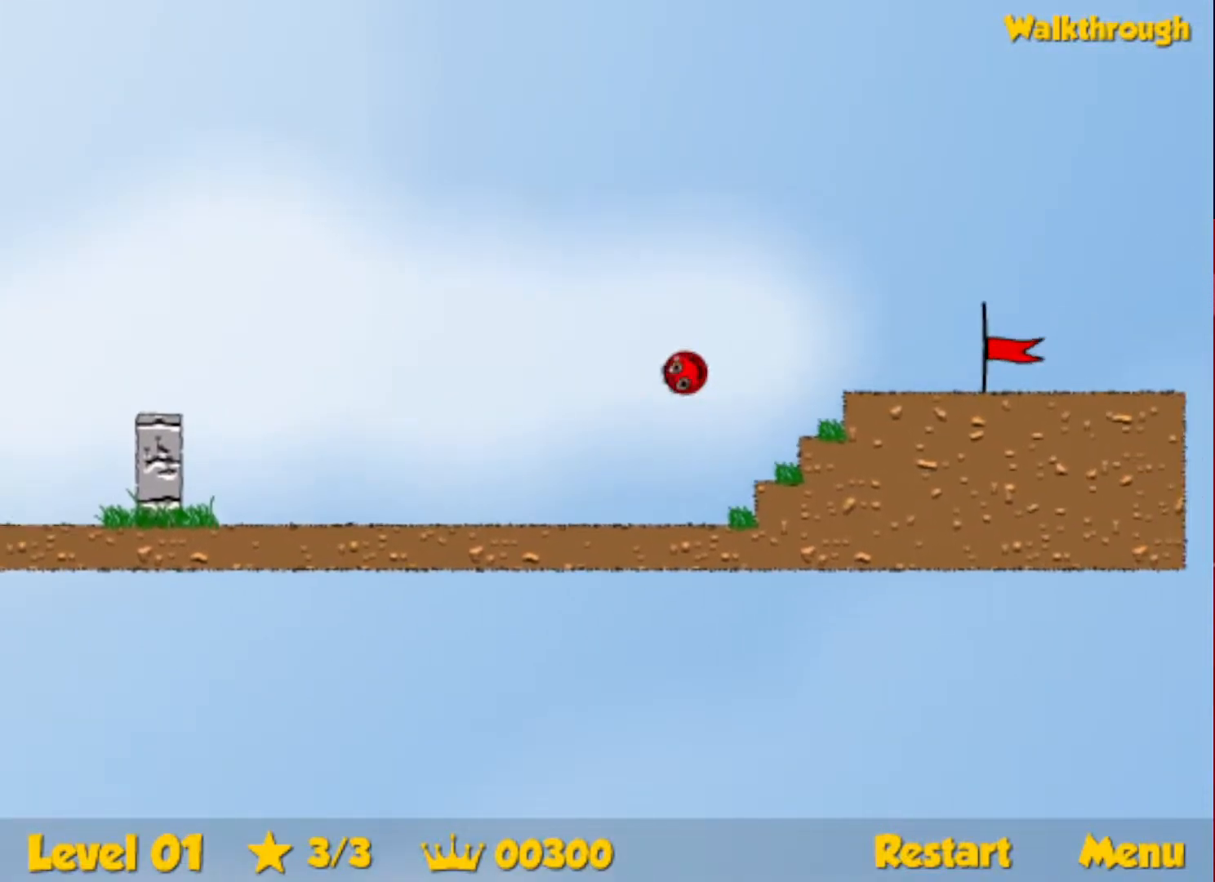
{"keys": ["right"], "events": [[67, "up", "up"]]}
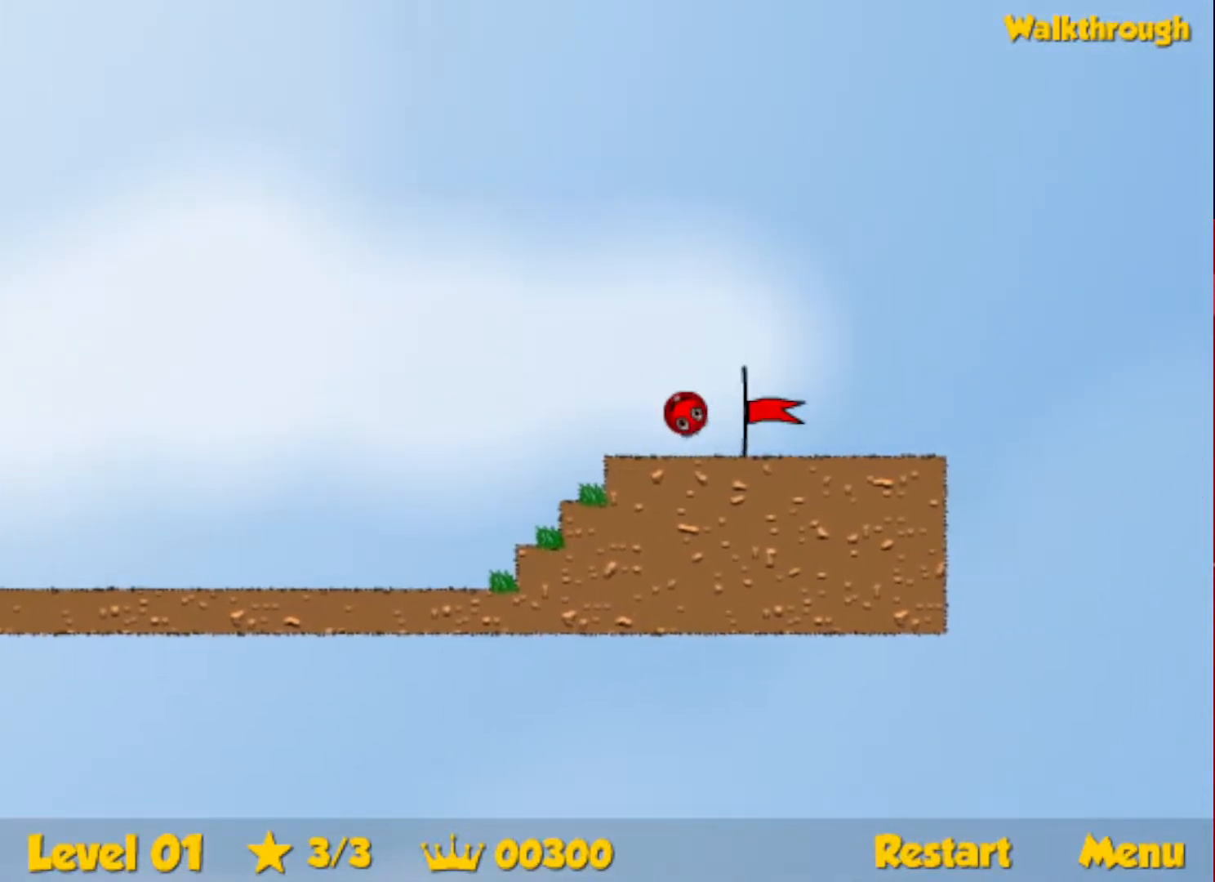
{"keys": ["right"], "events": []}
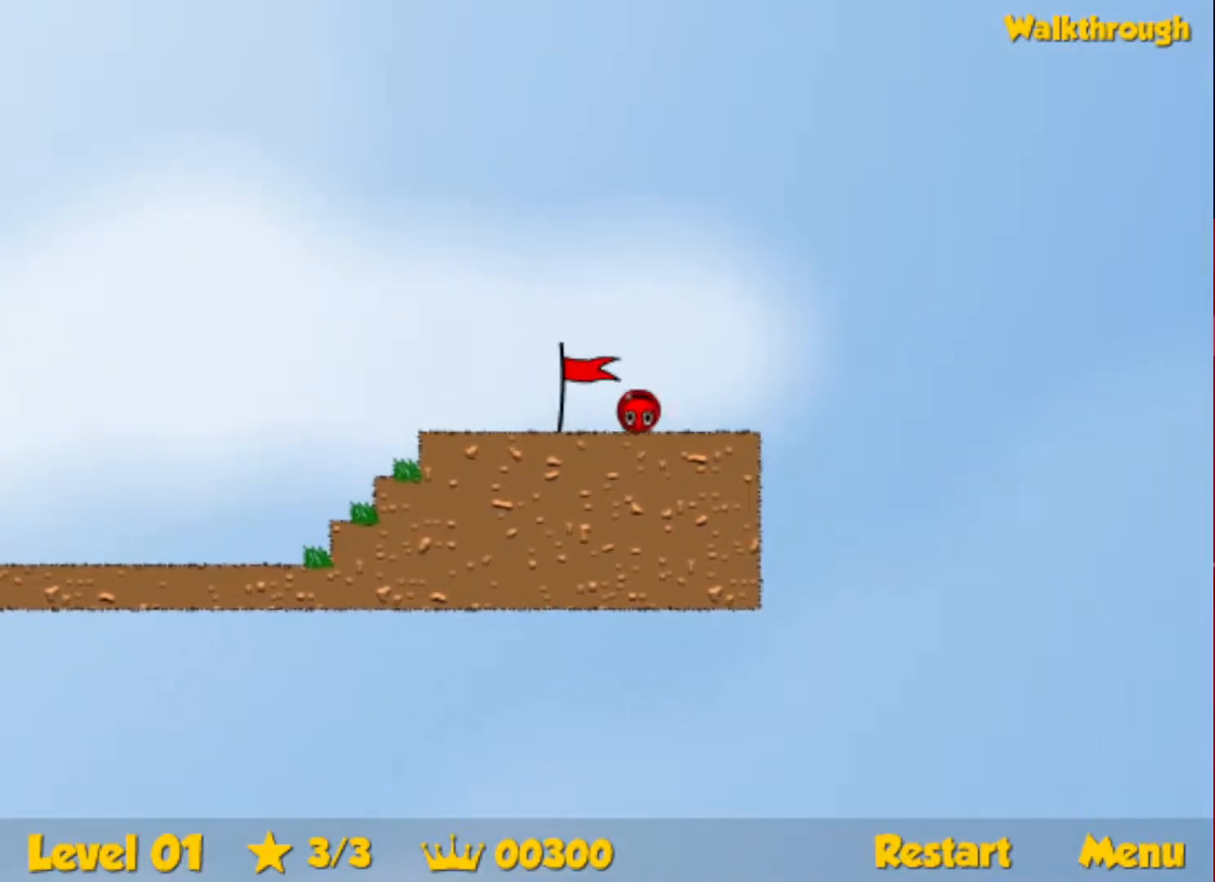
{"keys": ["right"], "events": [[317, "right", "up"], [433, "right", "down"]]}
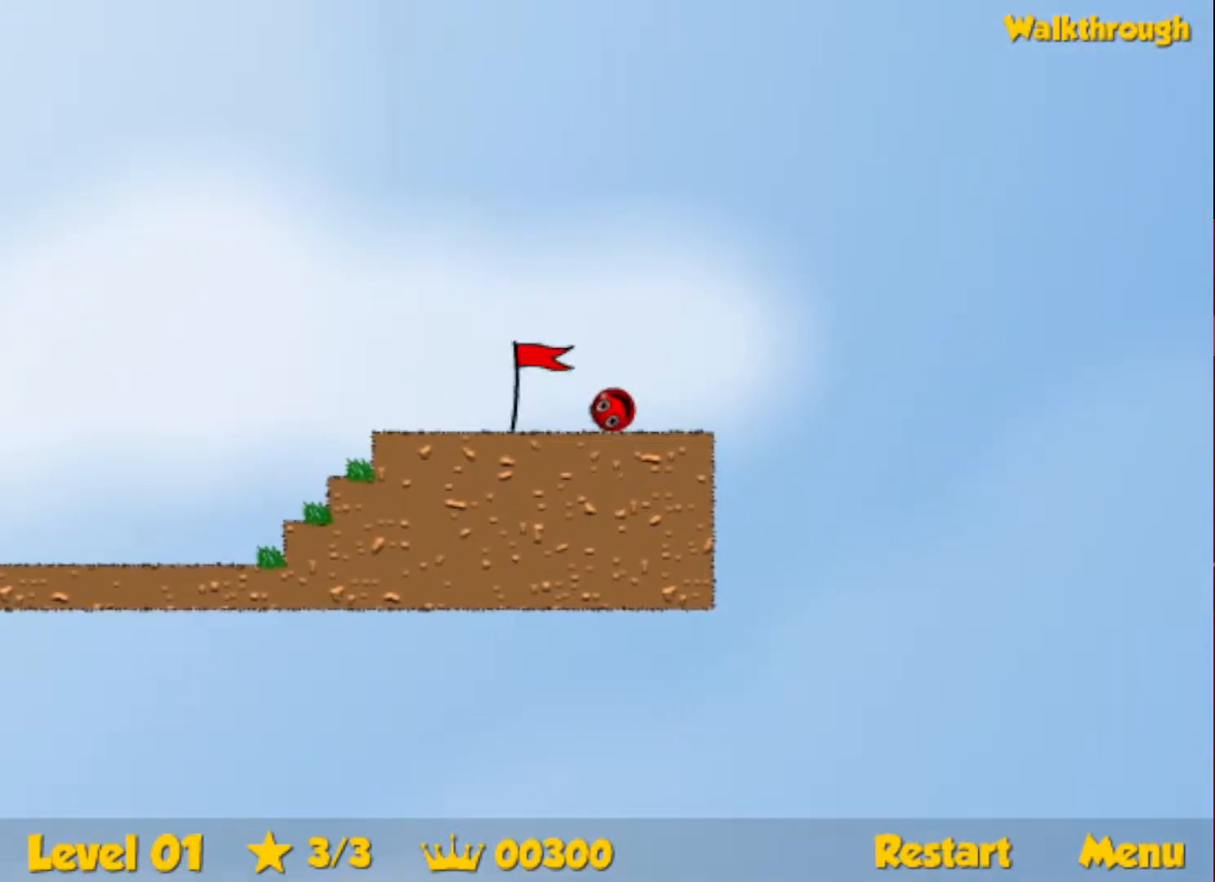
{"keys": ["right"], "events": []}
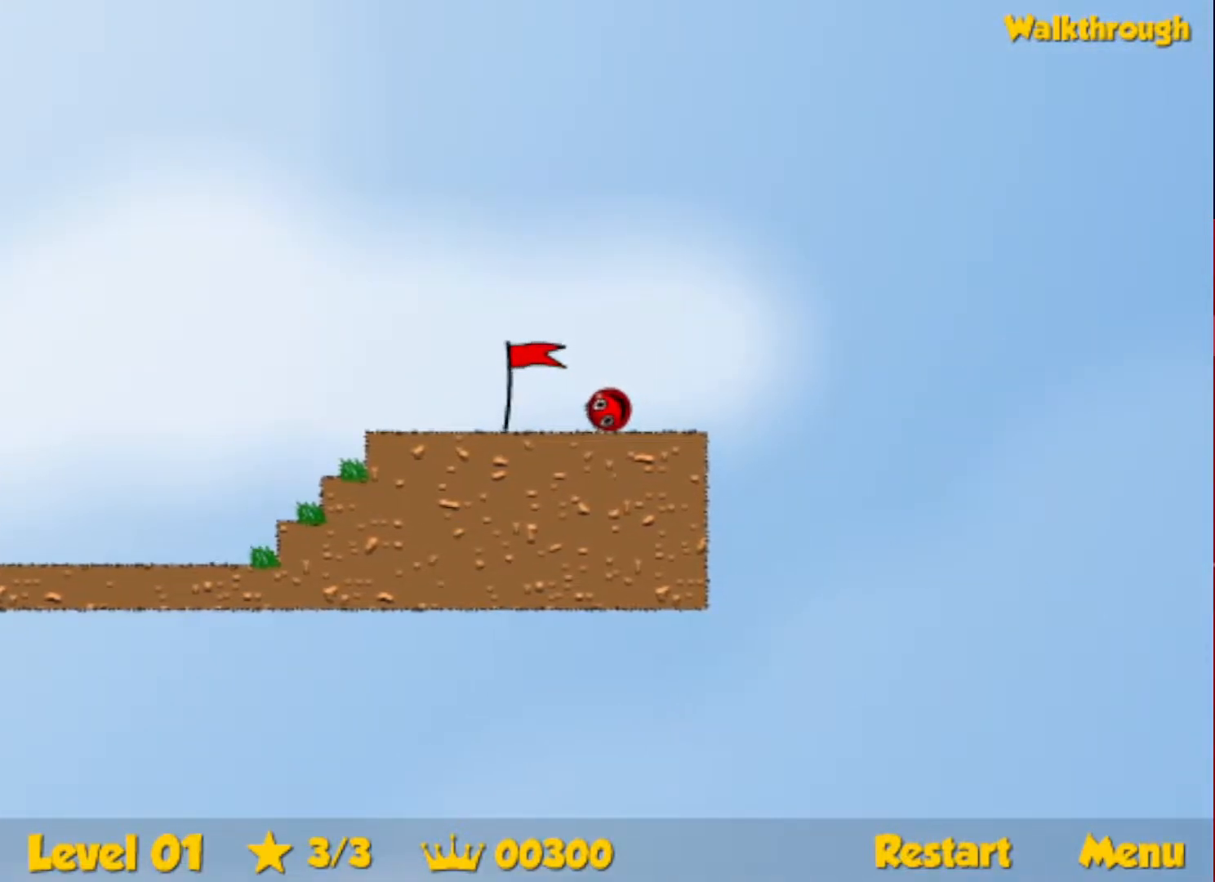
{"keys": ["right"], "events": []}